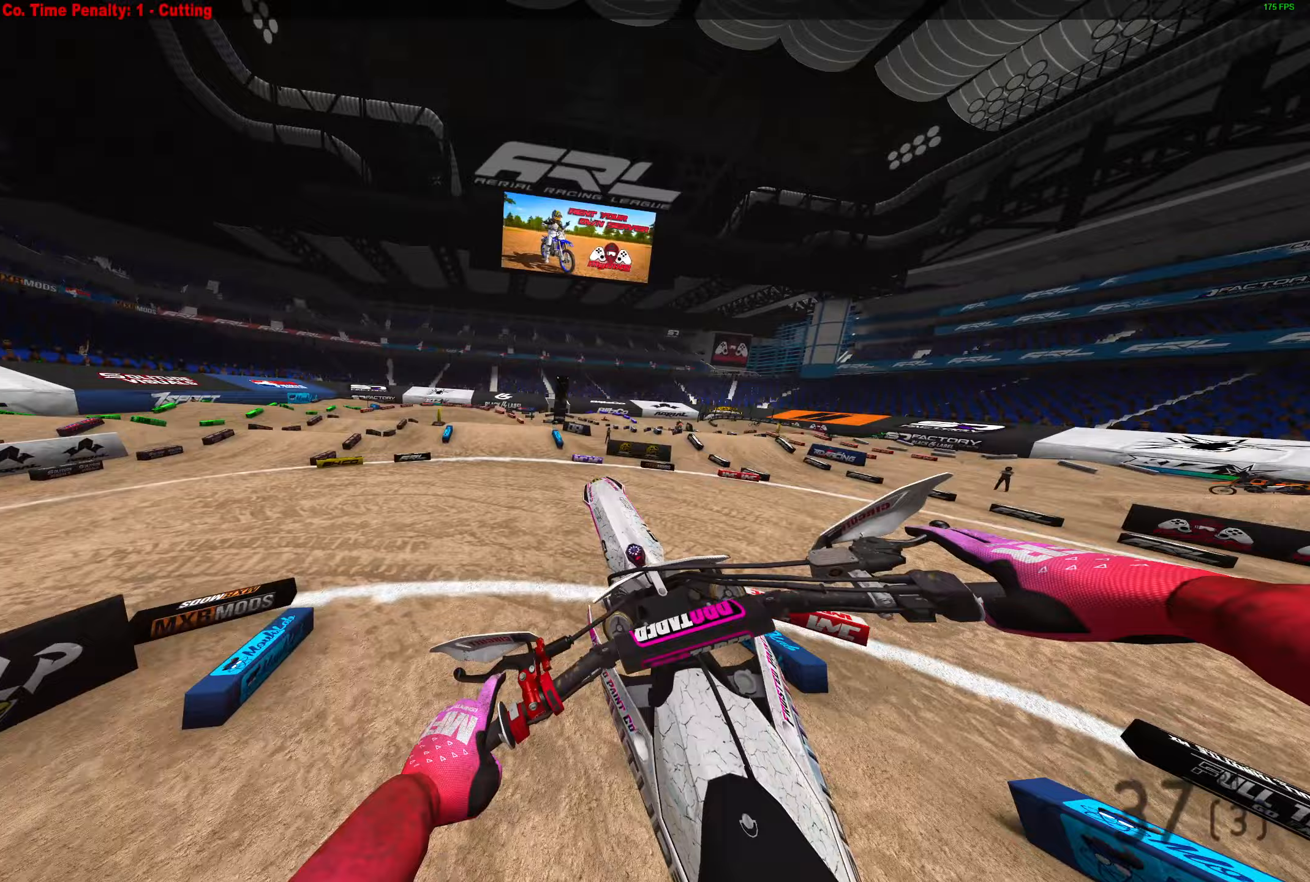
Gameplay with a controller (PlayStation layout); each line is a JSON object with the inputs held at the frame after it. "events" lists button and stick changes between this image and that frame as [ms after this image, input, new state], when the widget could be followed in between.
{"buttons": [], "left_stick": "left", "right_stick": "right", "events": [[317, "left_stick", "left"]]}
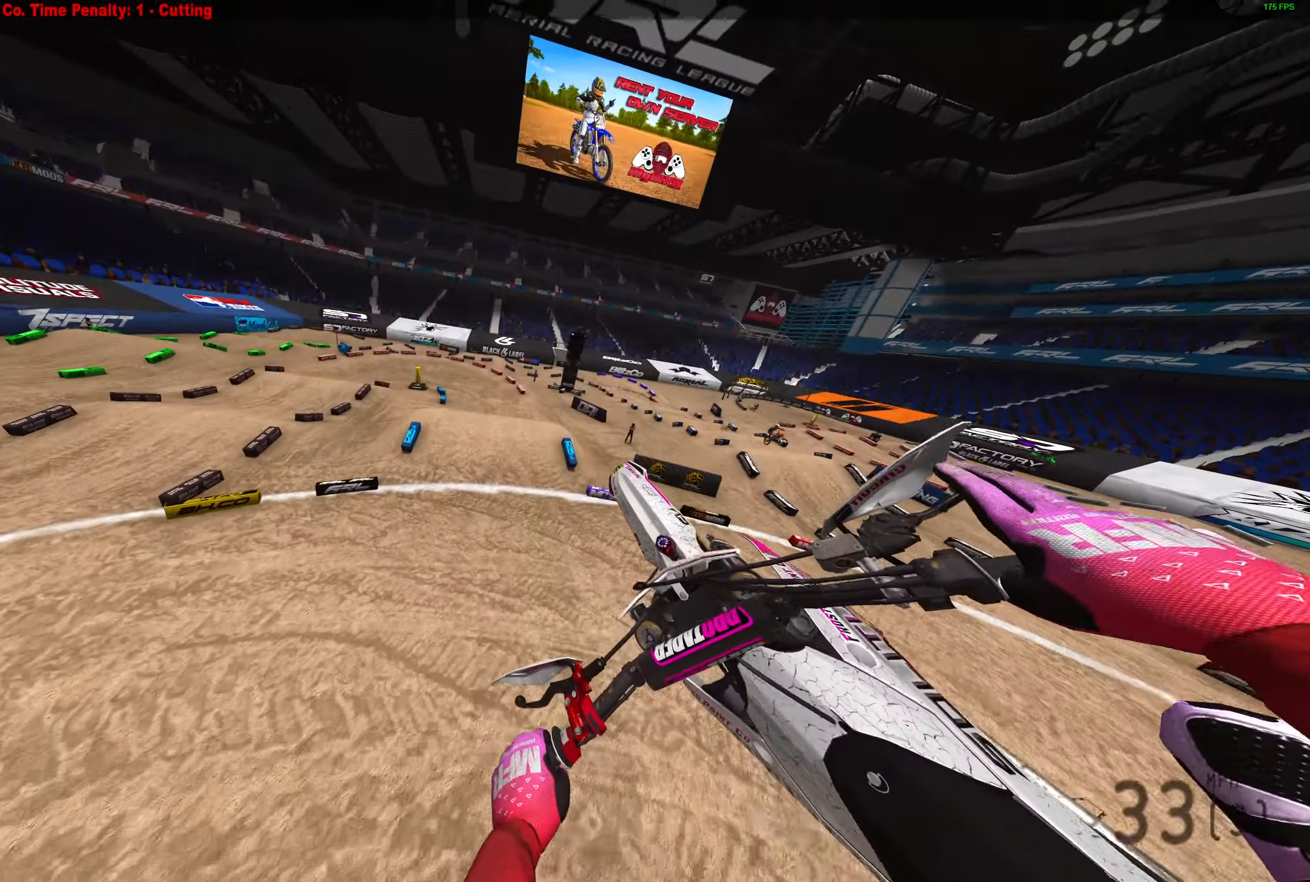
{"buttons": ["R2", "L3"], "left_stick": "right", "right_stick": "up", "events": [[117, "R2", "down"], [217, "right_stick", "up-right"], [333, "left_stick", "center"], [467, "left_stick", "right"], [500, "L3", "down"], [500, "right_stick", "up"]]}
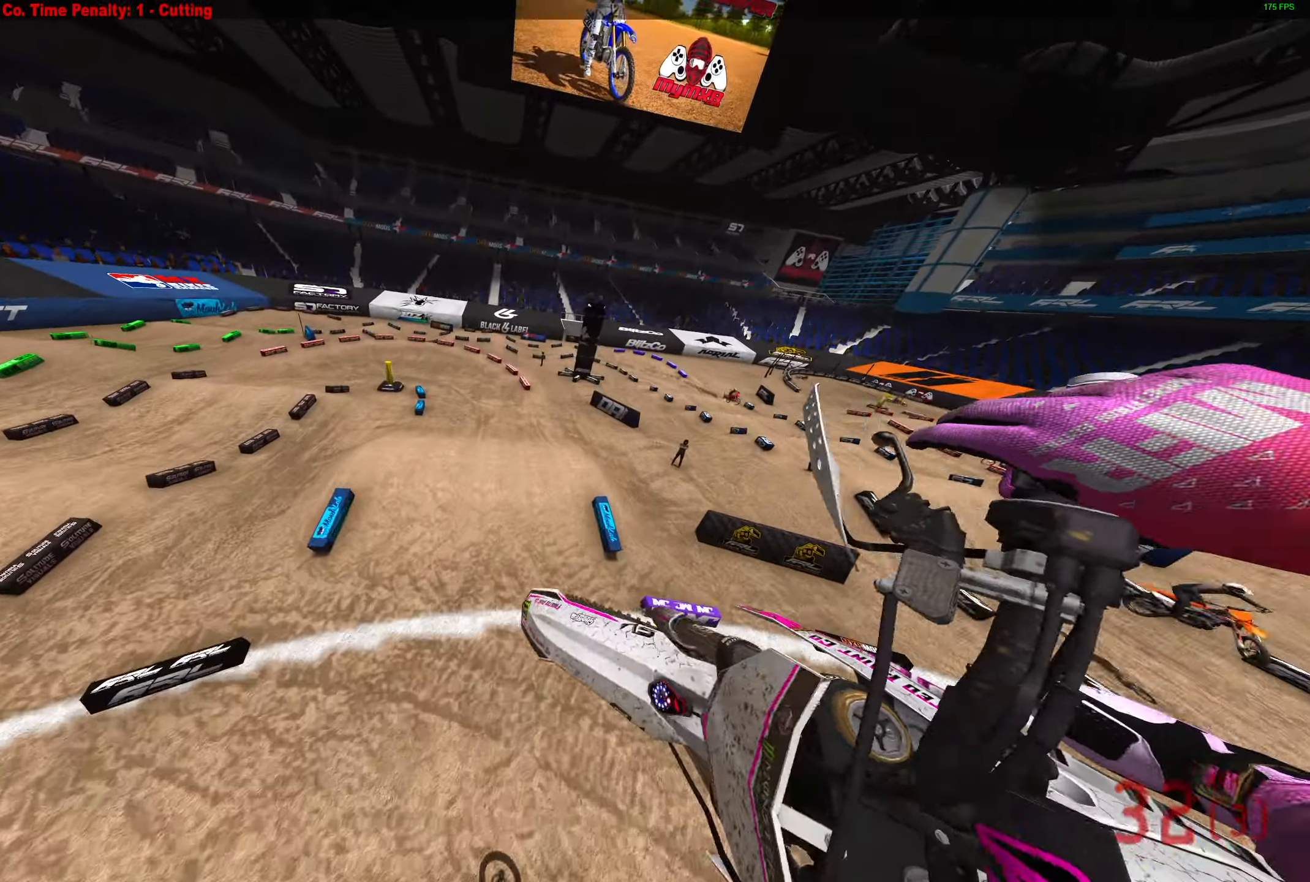
{"buttons": ["R2"], "left_stick": "right", "right_stick": "up-left", "events": [[100, "L3", "up"], [317, "right_stick", "up-left"]]}
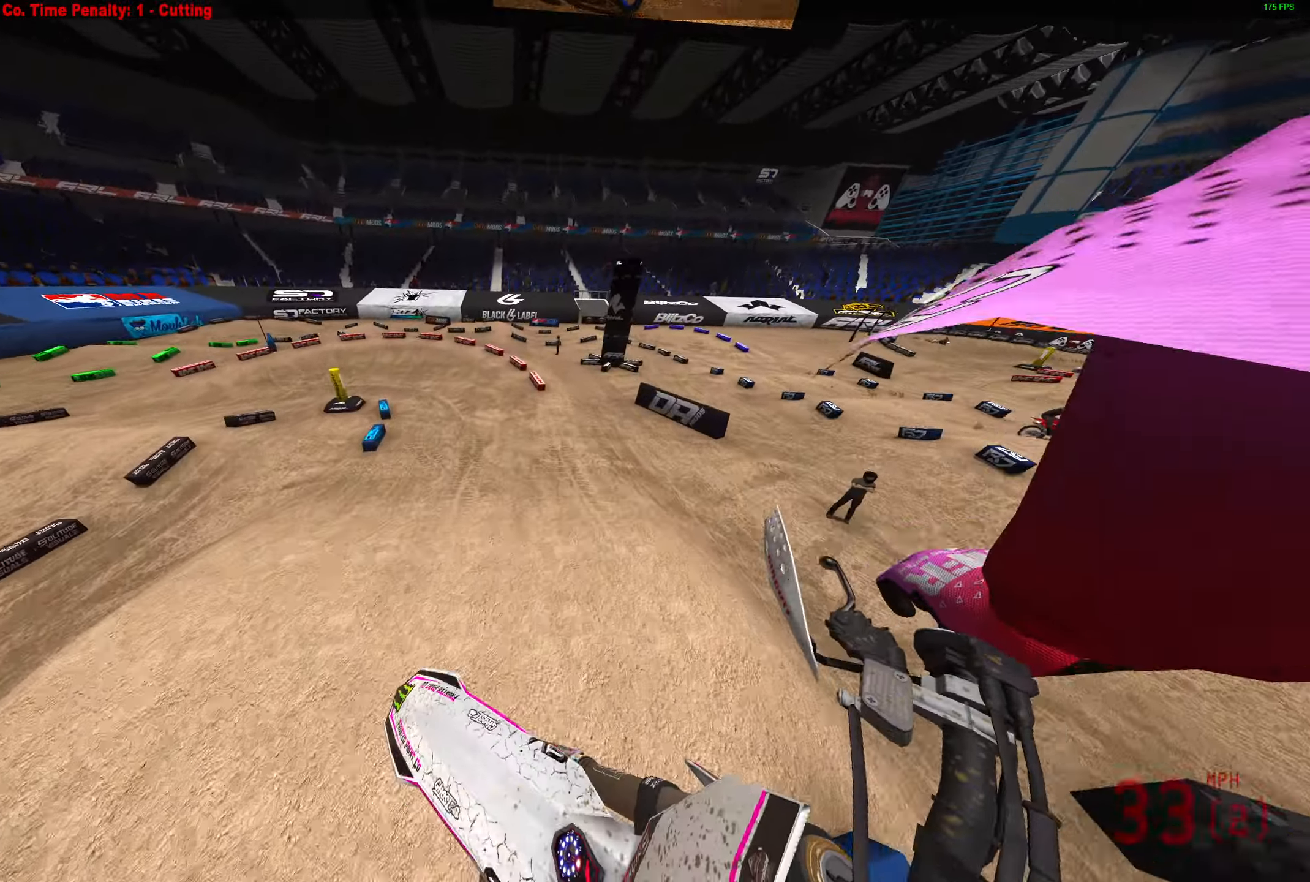
{"buttons": ["R2"], "left_stick": "left", "right_stick": "up-right", "events": [[67, "left_stick", "center"], [217, "left_stick", "left"], [233, "right_stick", "up"], [450, "right_stick", "up-right"]]}
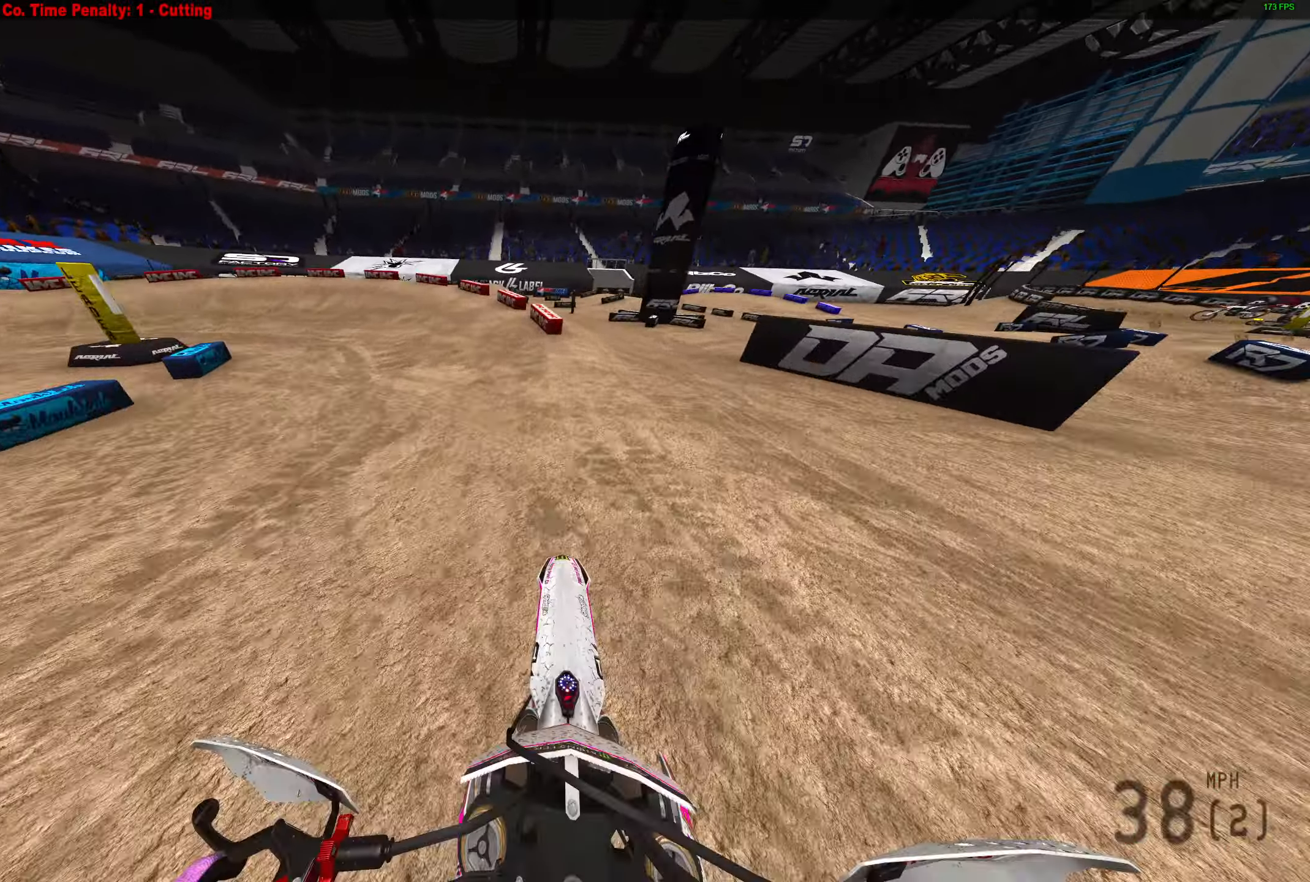
{"buttons": ["L2"], "left_stick": "left", "right_stick": "right", "events": [[317, "R3", "down"], [383, "R2", "up"], [400, "L2", "down"], [400, "right_stick", "right"], [417, "R3", "up"]]}
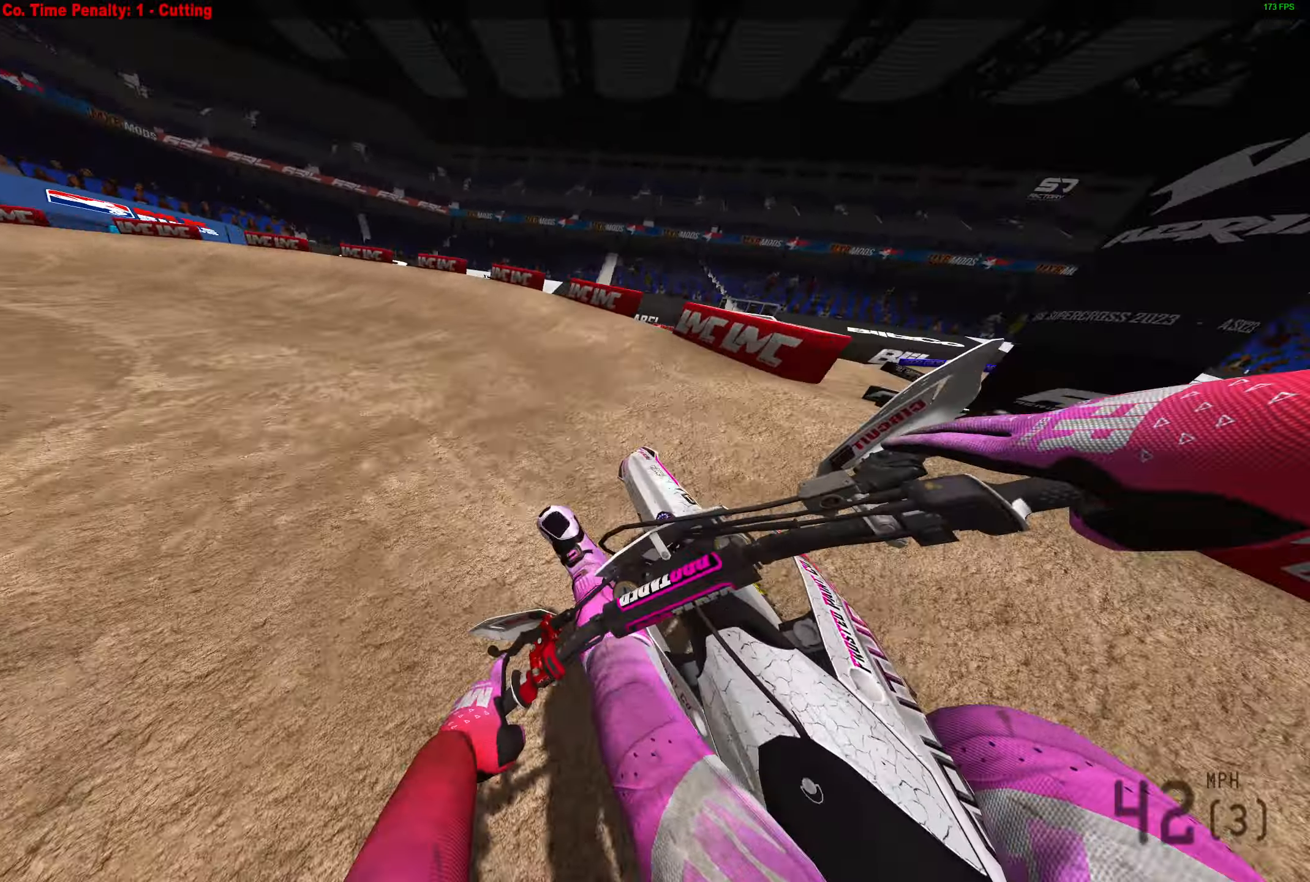
{"buttons": ["L2", "R2"], "left_stick": "left", "right_stick": "right", "events": [[400, "R2", "down"]]}
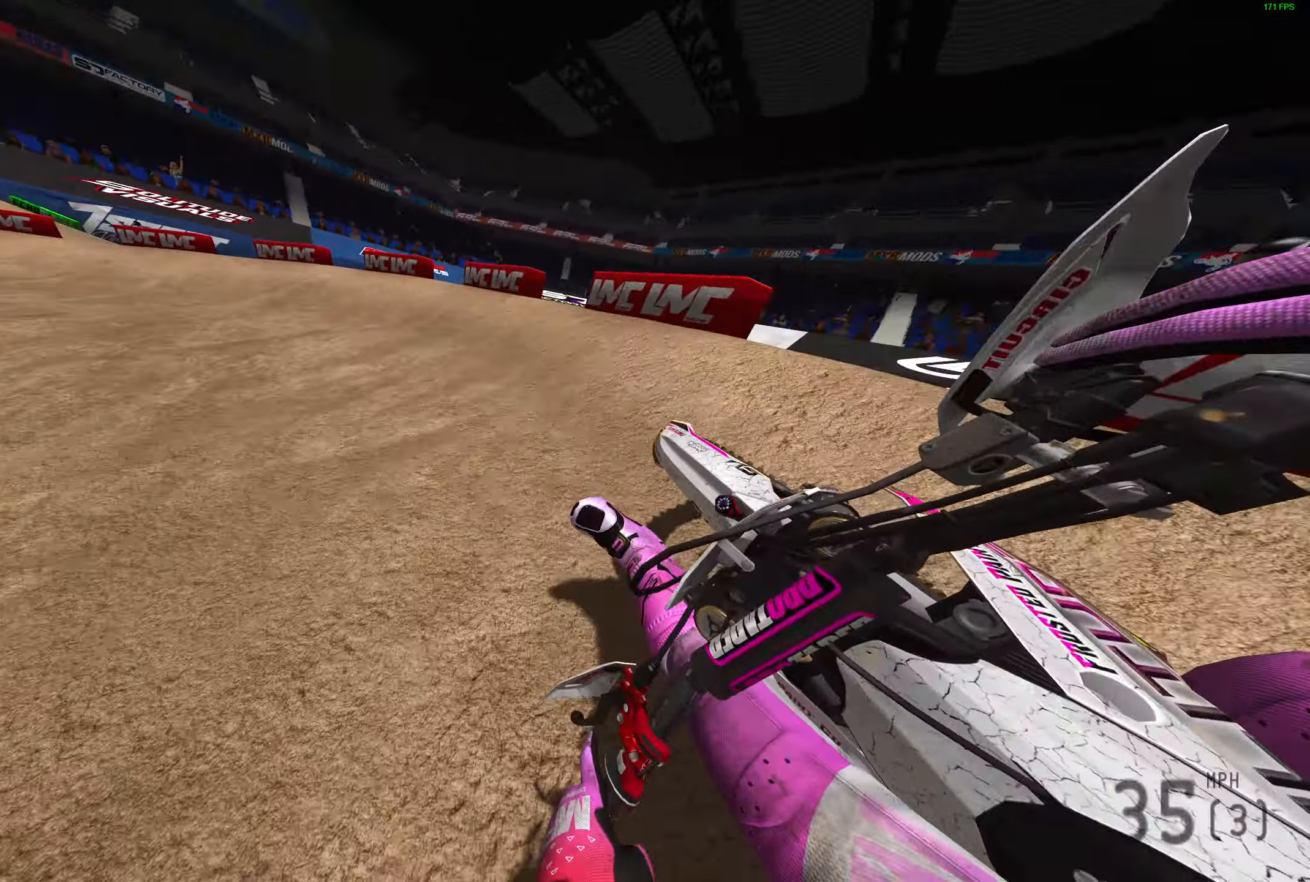
{"buttons": ["R2"], "left_stick": "left", "right_stick": "up-right", "events": [[133, "right_stick", "up-right"], [200, "L2", "up"]]}
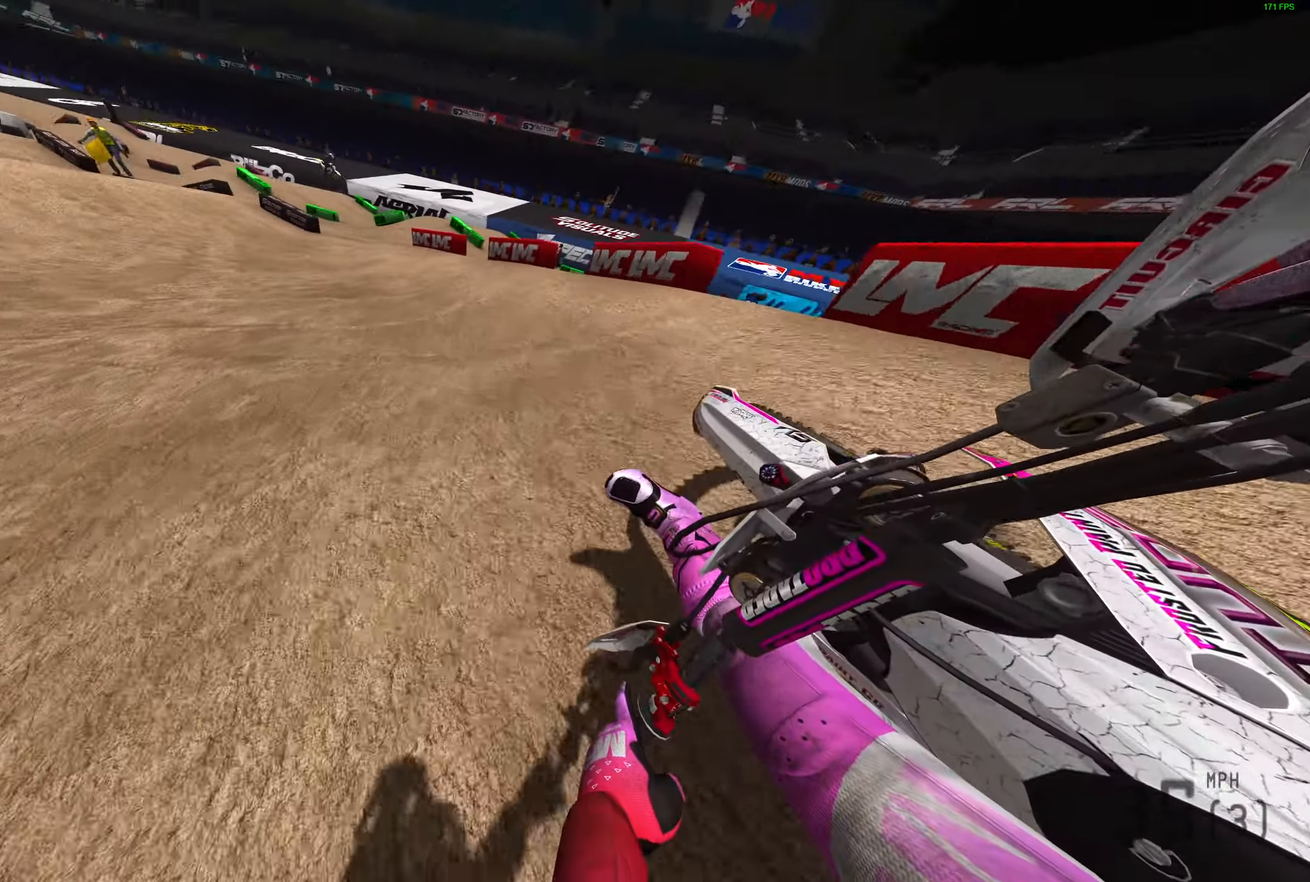
{"buttons": ["R2"], "left_stick": "left", "right_stick": "up", "events": [[500, "right_stick", "up"]]}
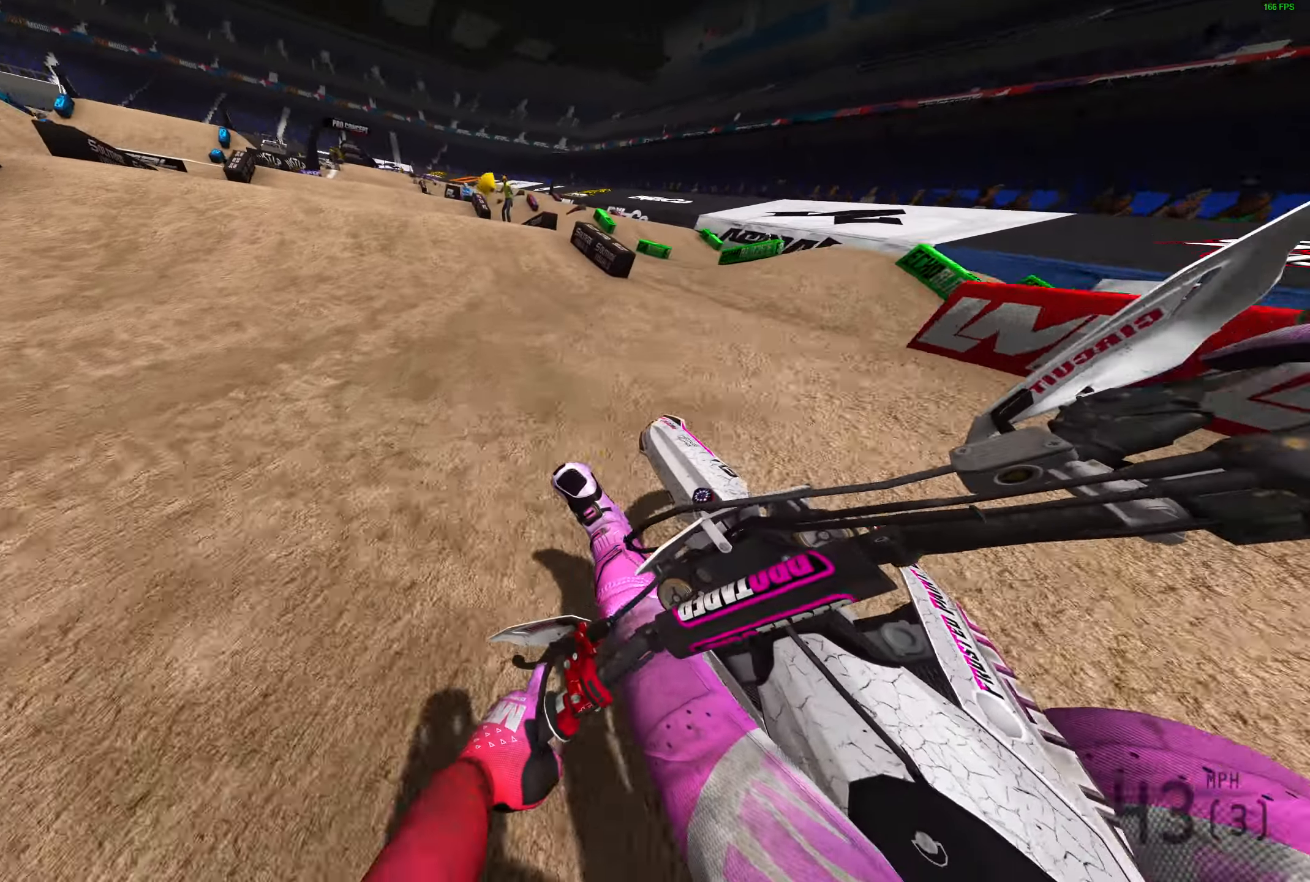
{"buttons": ["R2"], "left_stick": "up", "right_stick": "up", "events": [[450, "left_stick", "up"]]}